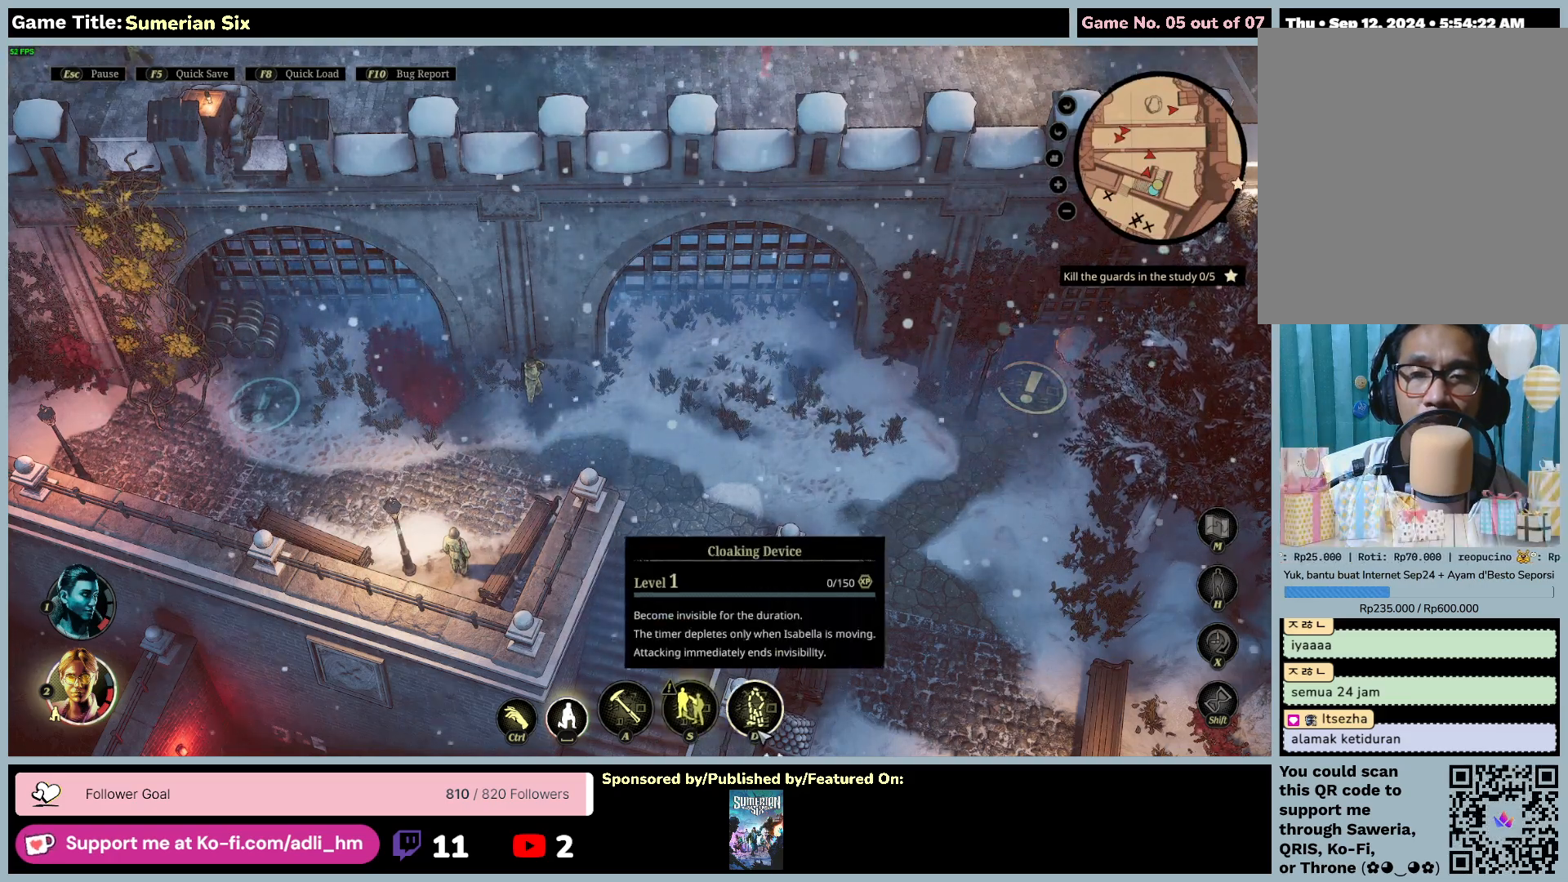
Gameplay with keyboard and mouse; each line is a JSON object with the keys and mouse buttons held at the frame after it. "events" lists presses ("down") and releases ("up") of "0", "1", "2", "3", "4", "5", "6", "7", "8", "9", "a", "alt", "b", "c", "caps_lock", "ctrl", "d", "down", "e", "escape", "f", "f1", "f2", "f3", "f4", "f5", "f6", "f7", "f8", "g", "h", "i", "j", "k", "l", "left", "m", "n", "o", "p", "q", "r", "return", "right", "s", "shift", "space", "t", "tab", "u", "up", "v", "w", "x", "y", "z", "mouse_left", "mouse_wheel" and "mouse_right" between this image and that frame as [ms after this image, input, new state], when the widget could be followed in between. "mouse_left", "mouse_wheel", "mouse_right" = the "left", "wheel", "right" buttons of the "mouse" list. No other keys are recorded. "wheel" means that the mouse wheel is clicked or scrolled. Mouse movement is not recorded.
{"keys": [], "mouse": [], "events": [[67, "mouse_left", "down"], [367, "mouse_left", "up"]]}
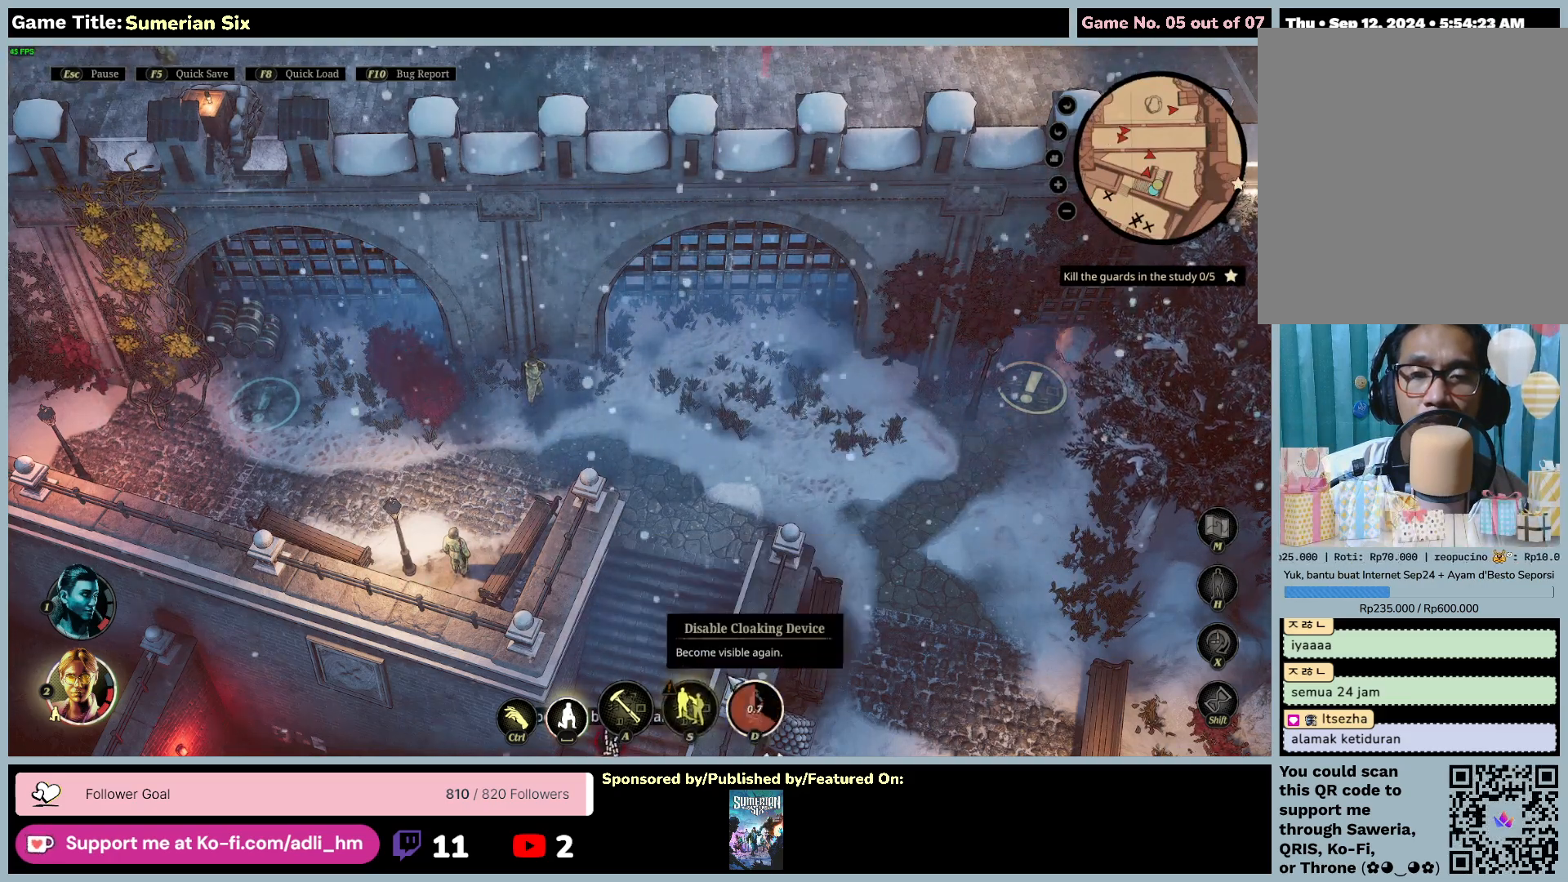
{"keys": [], "mouse": [], "events": []}
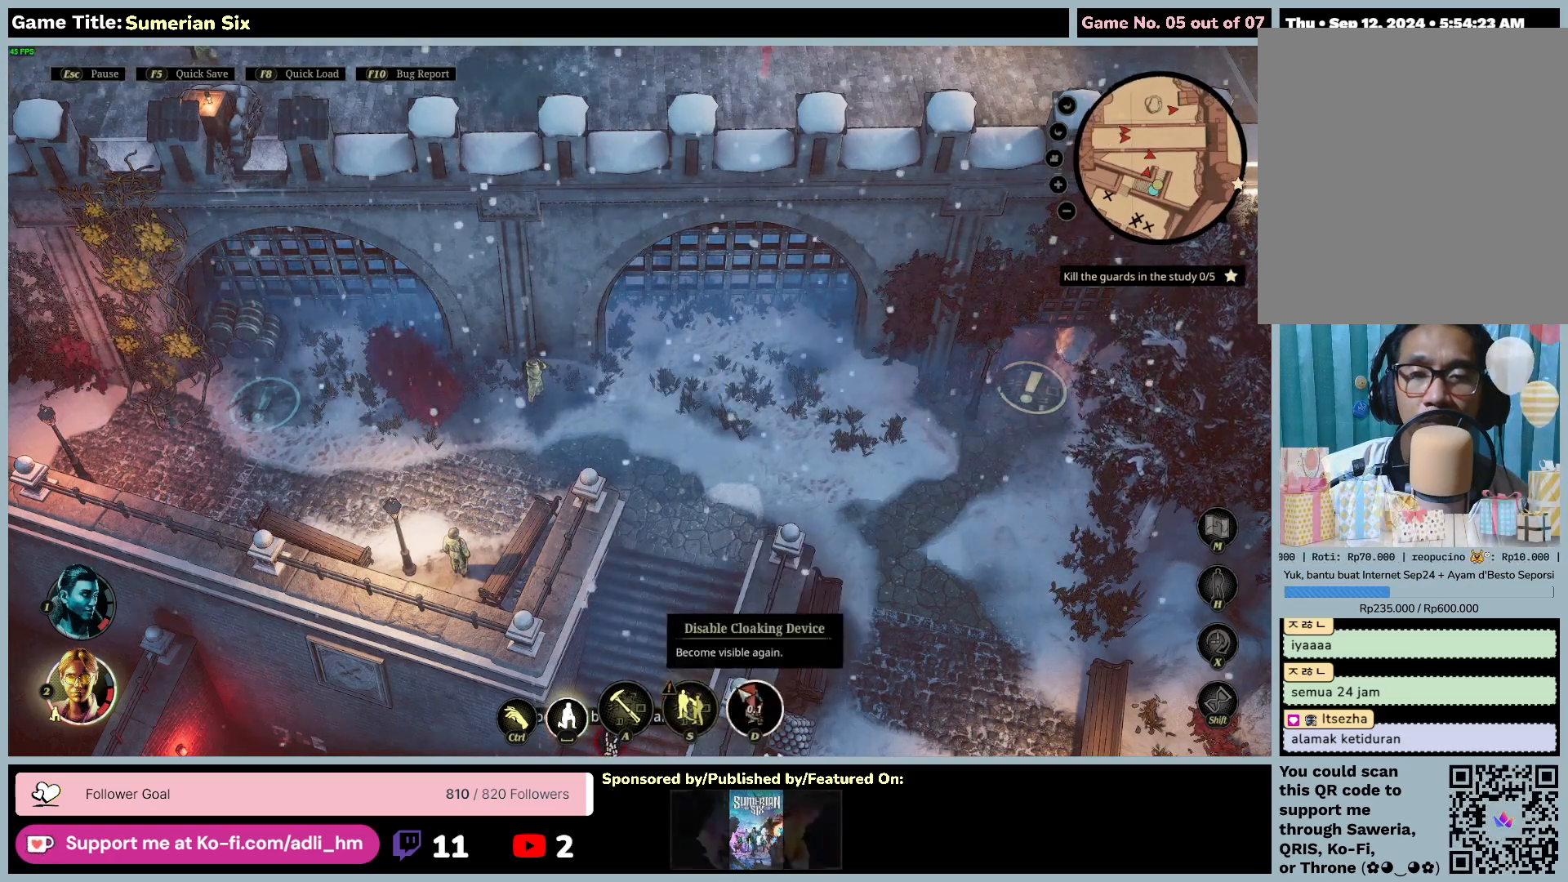
{"keys": [], "mouse": [], "events": []}
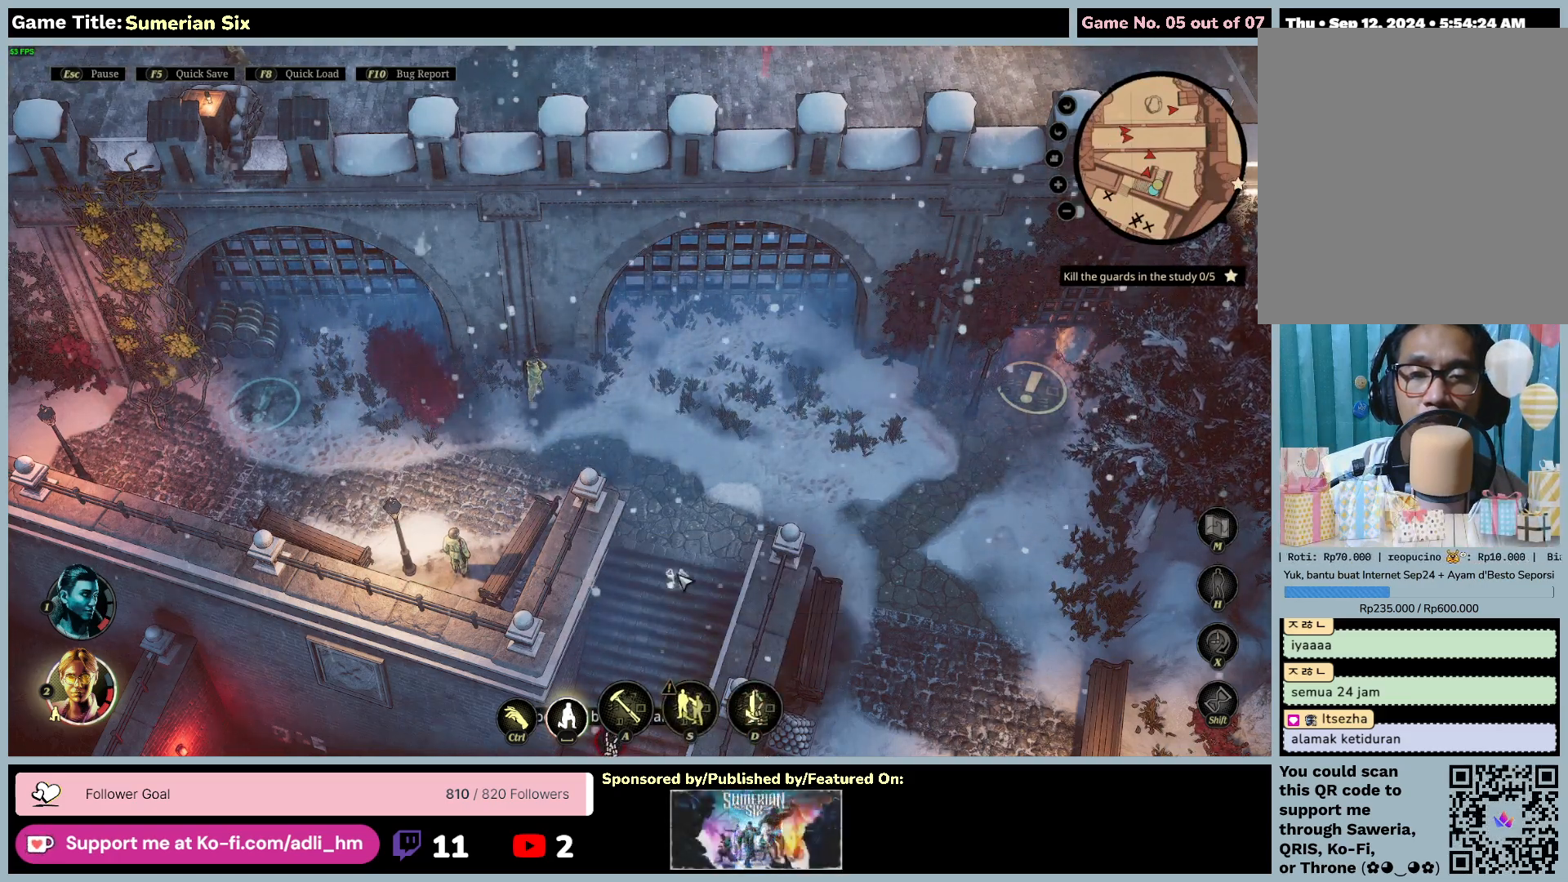
{"keys": [], "mouse": [], "events": []}
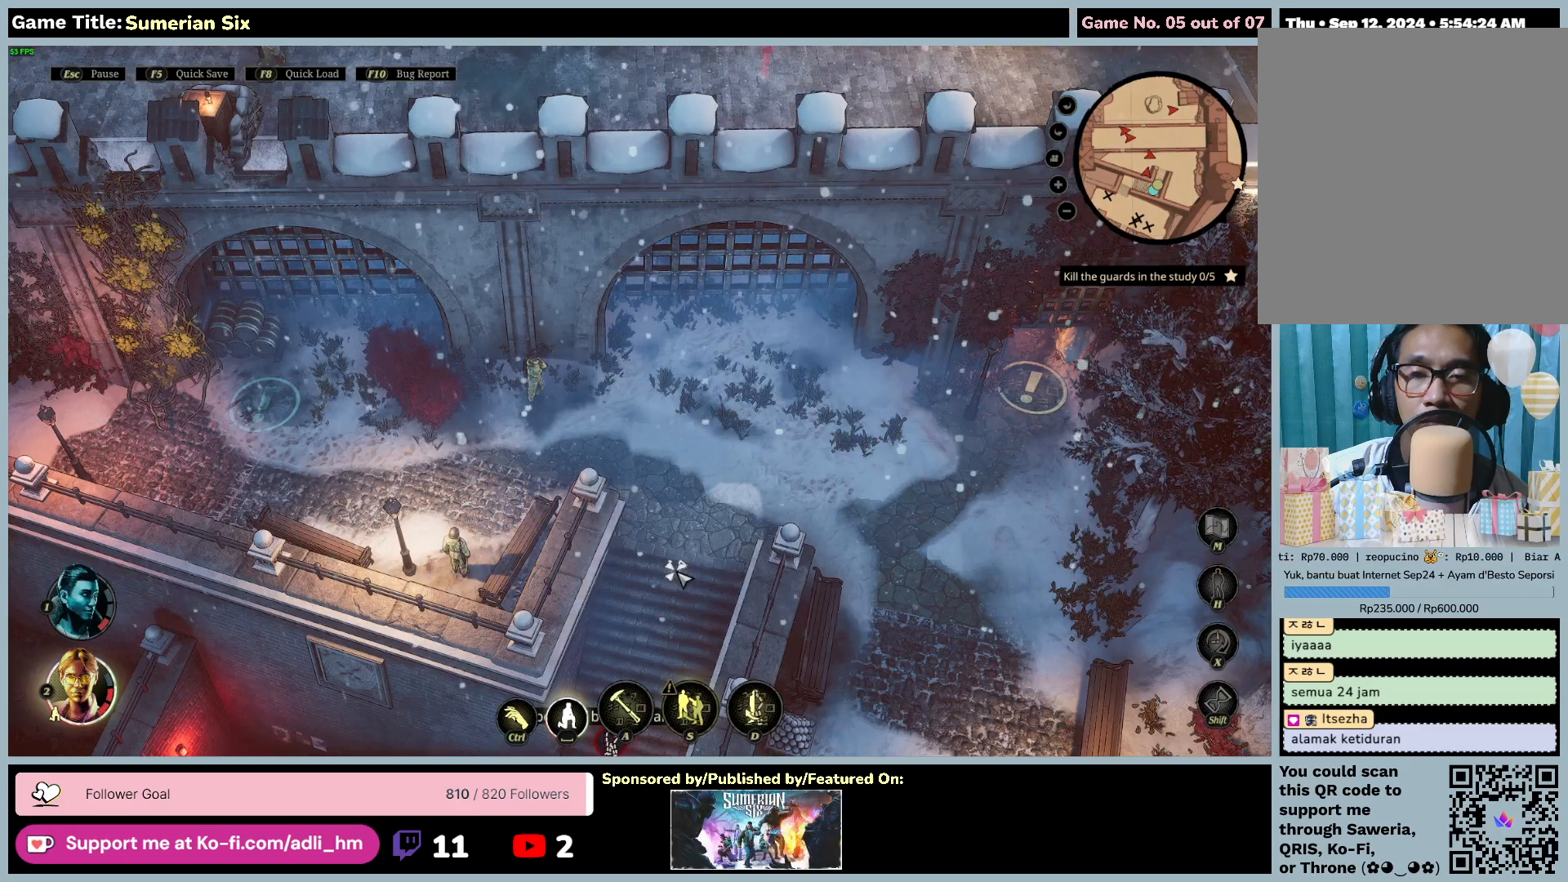
{"keys": [], "mouse": [], "events": [[117, "mouse_left", "down"], [450, "mouse_left", "up"]]}
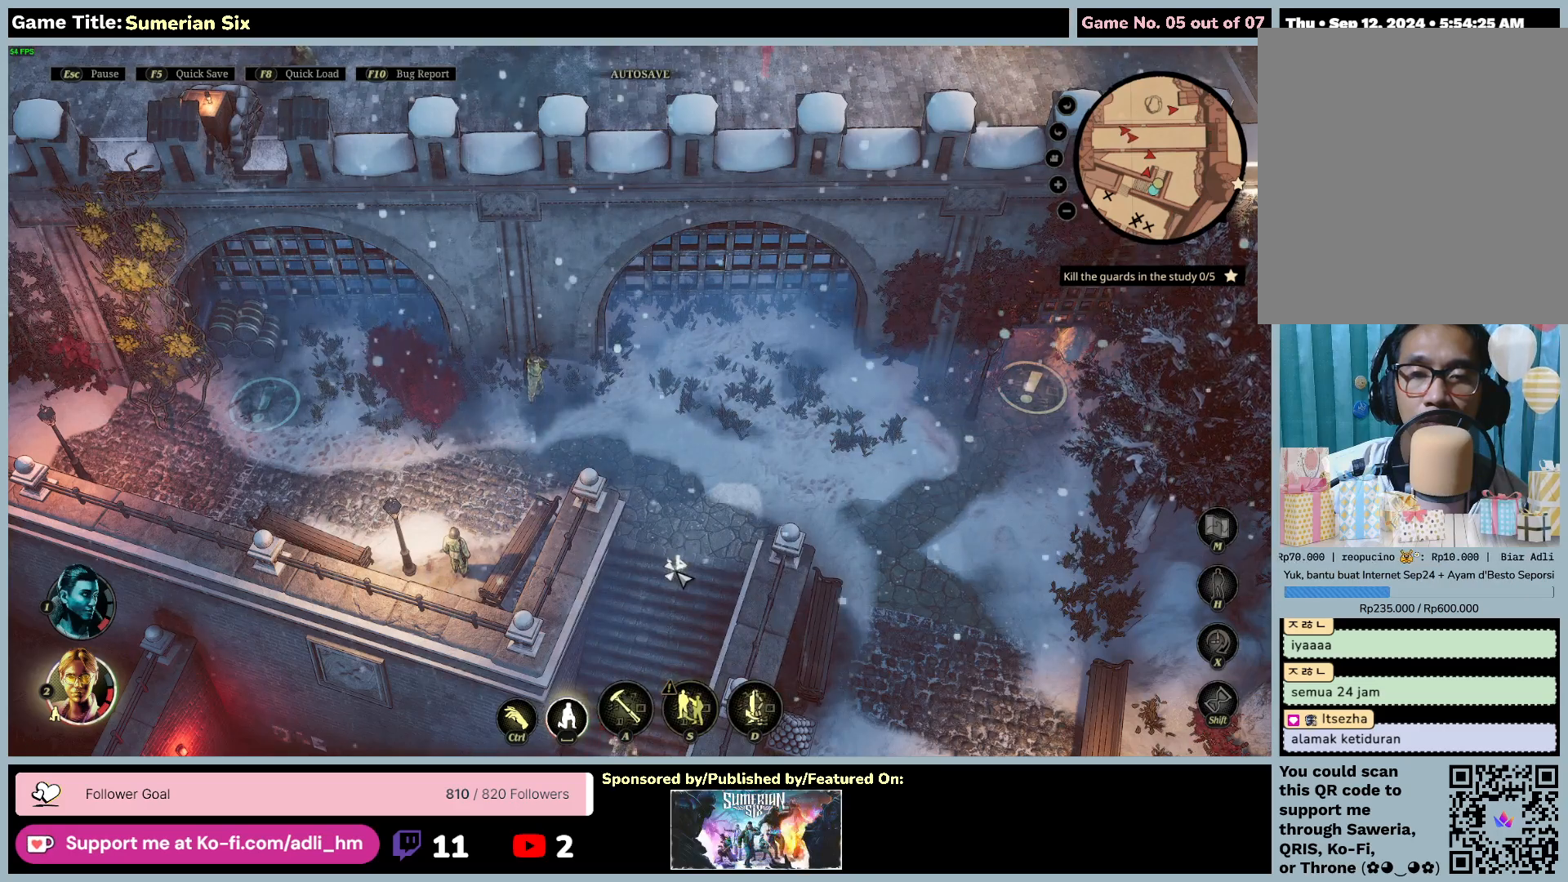
{"keys": [], "mouse": [], "events": []}
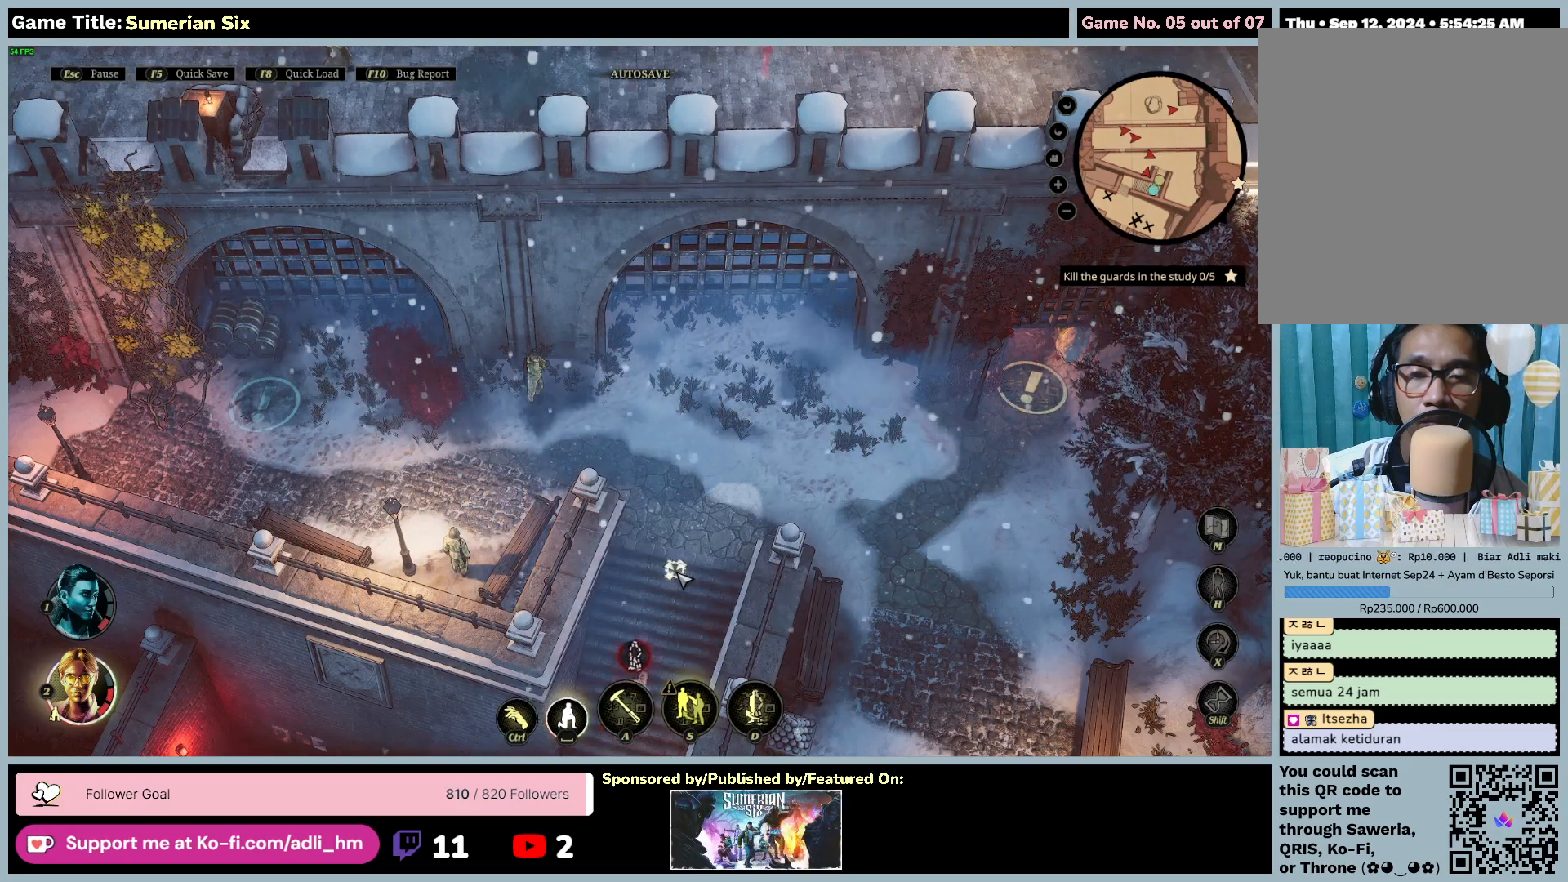
{"keys": [], "mouse": [], "events": []}
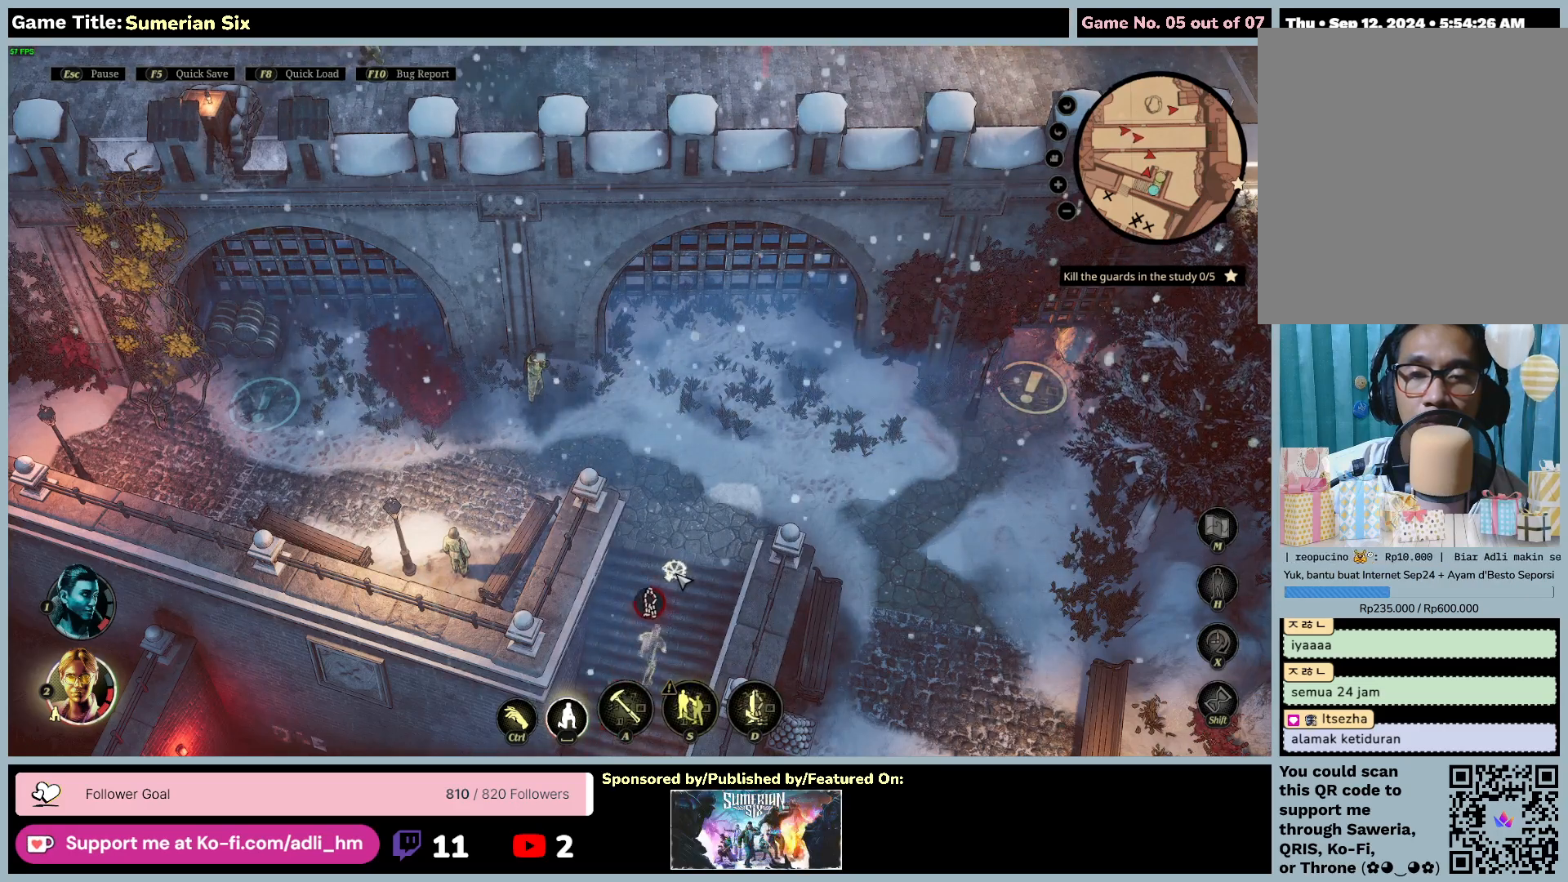
{"keys": [], "mouse": ["left"], "events": [[417, "mouse_left", "down"]]}
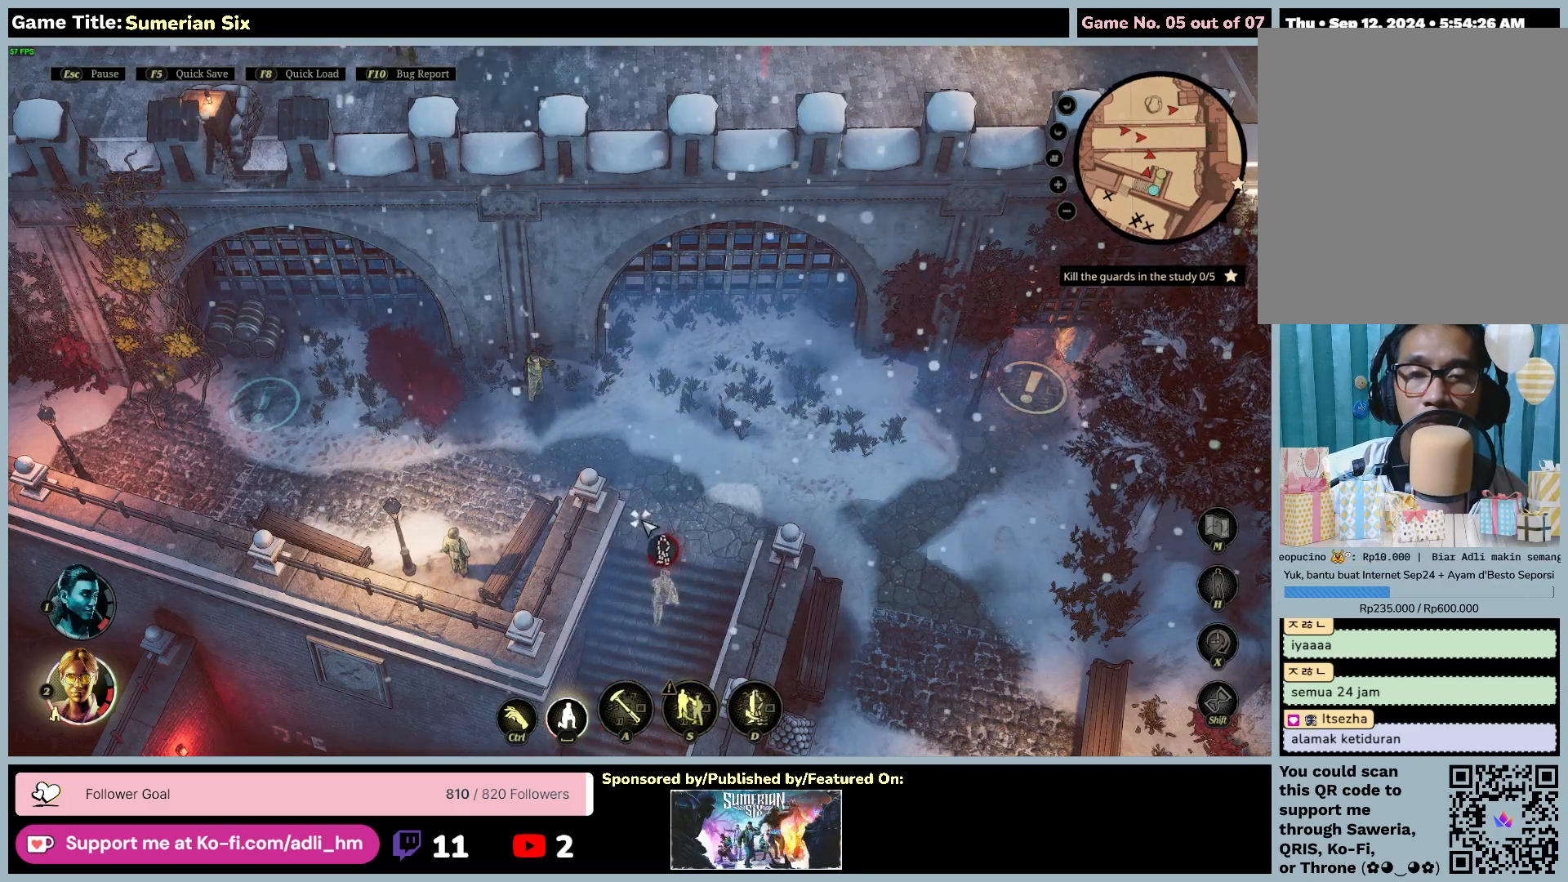
{"keys": [], "mouse": [], "events": [[250, "mouse_left", "up"]]}
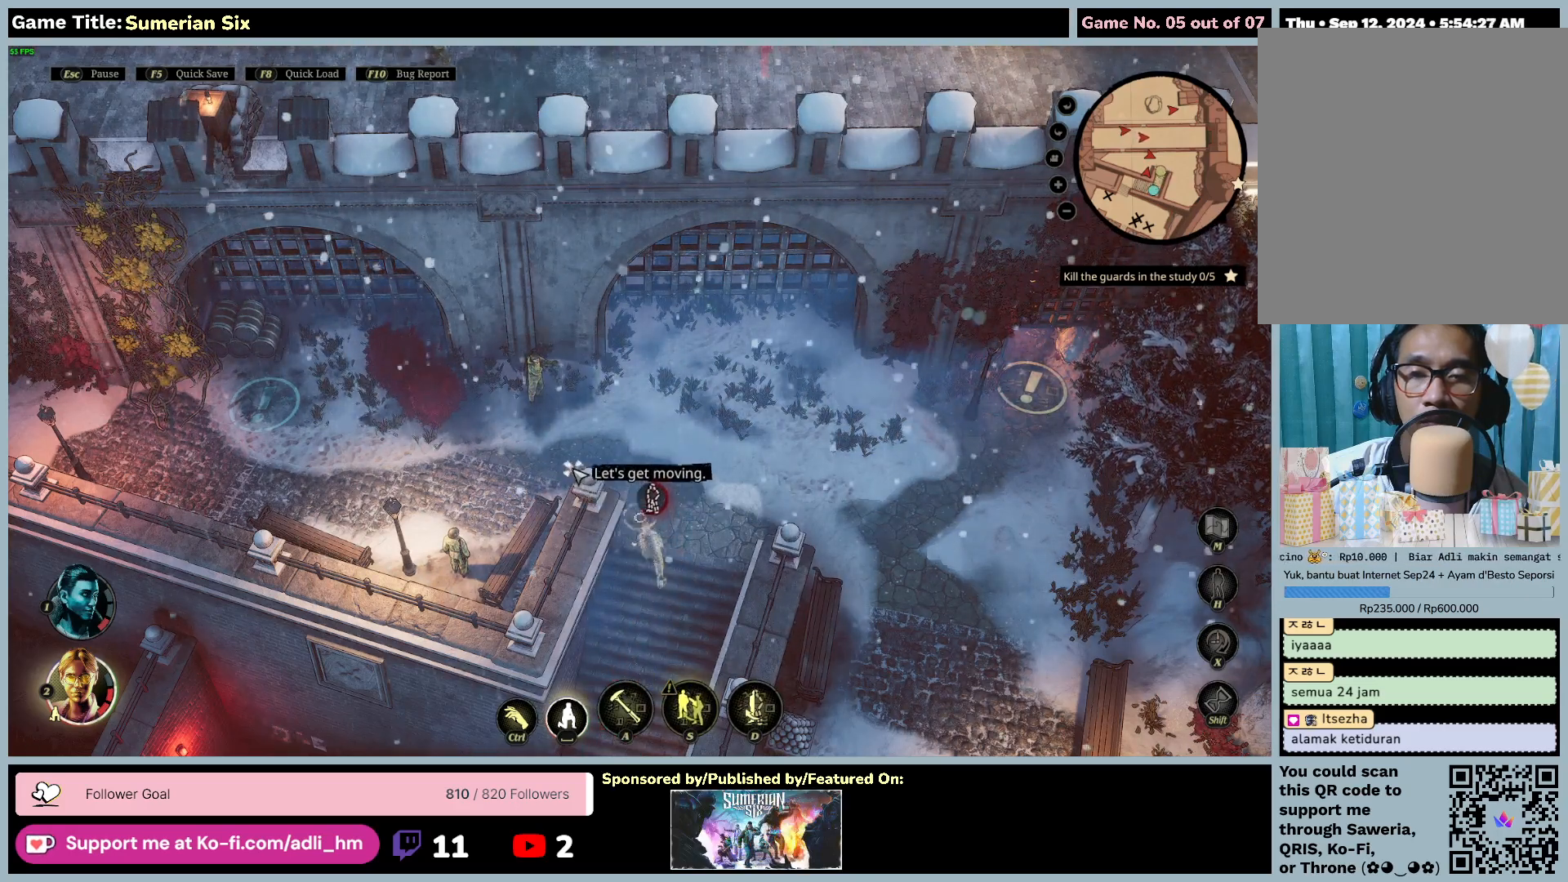
{"keys": [], "mouse": ["left"], "events": [[433, "mouse_left", "down"]]}
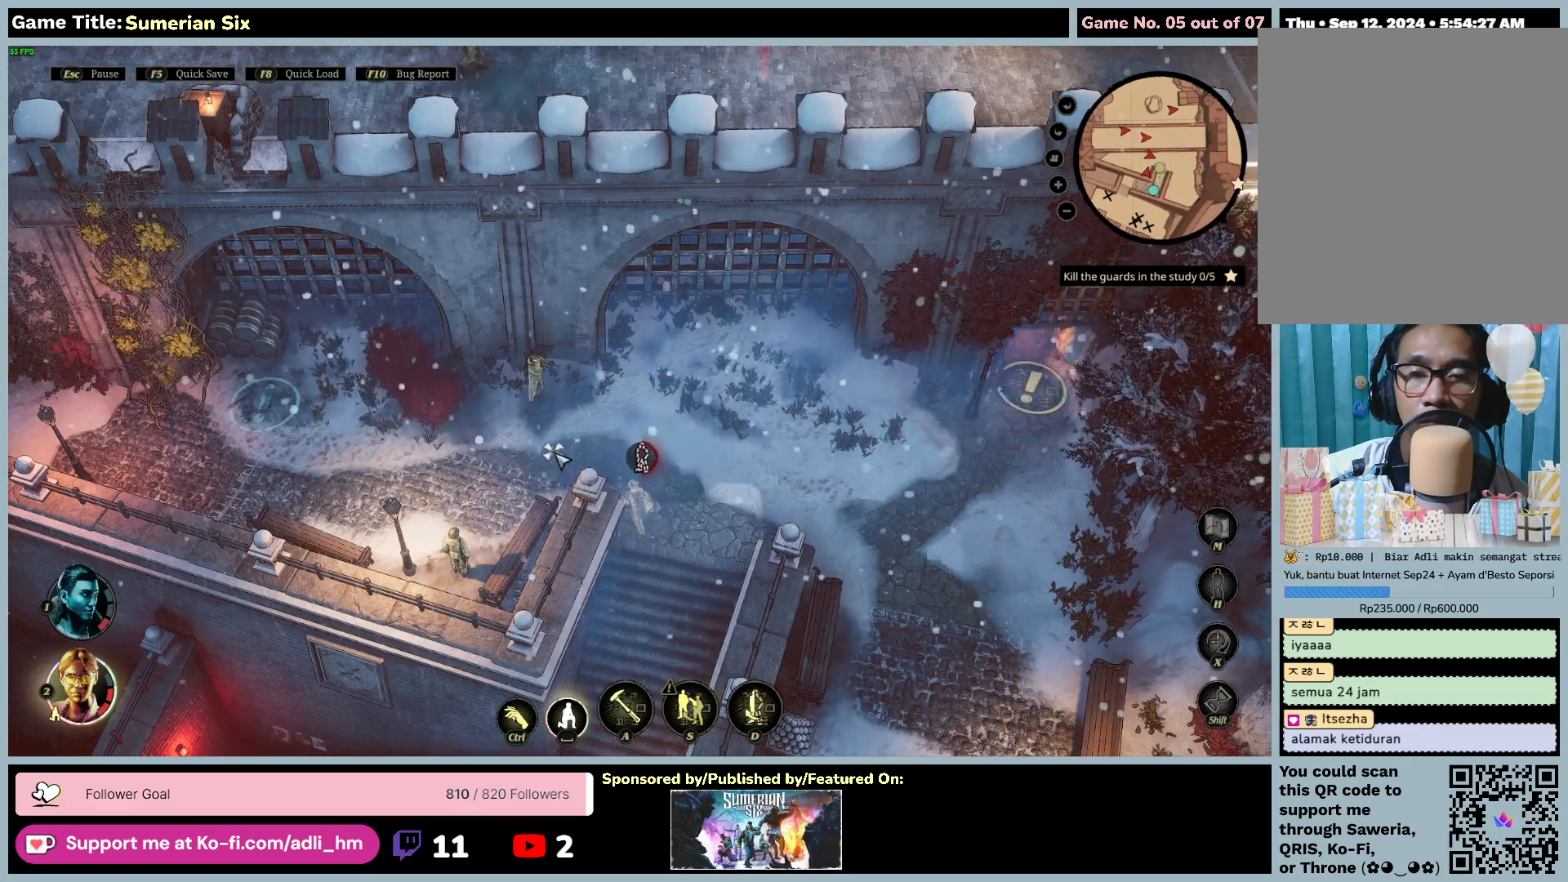
{"keys": [], "mouse": [], "events": [[233, "mouse_left", "up"]]}
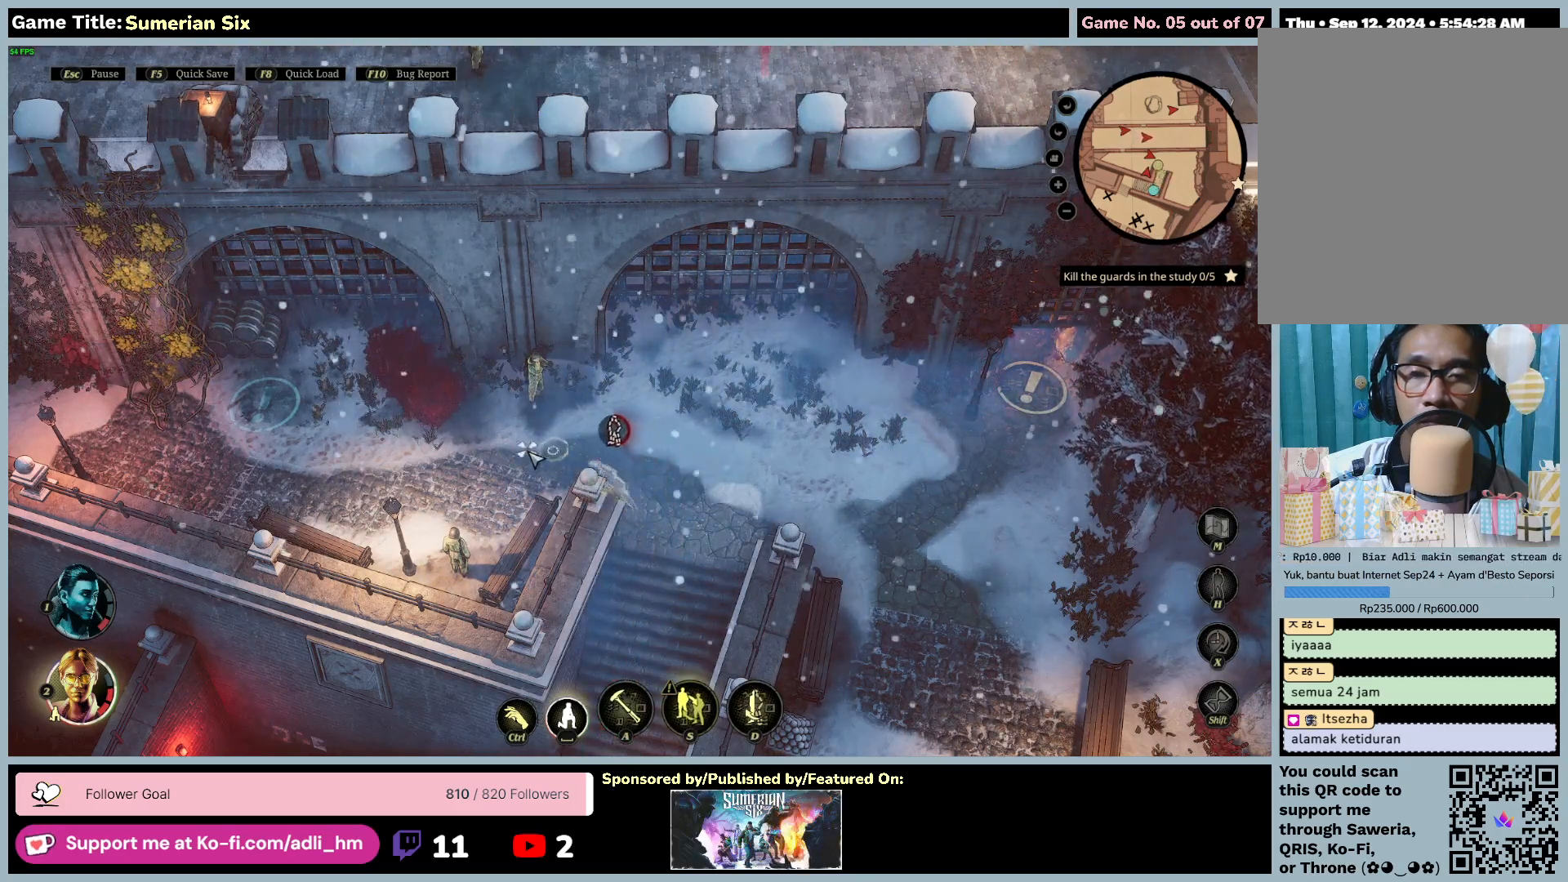
{"keys": [], "mouse": ["left"], "events": [[383, "mouse_left", "down"]]}
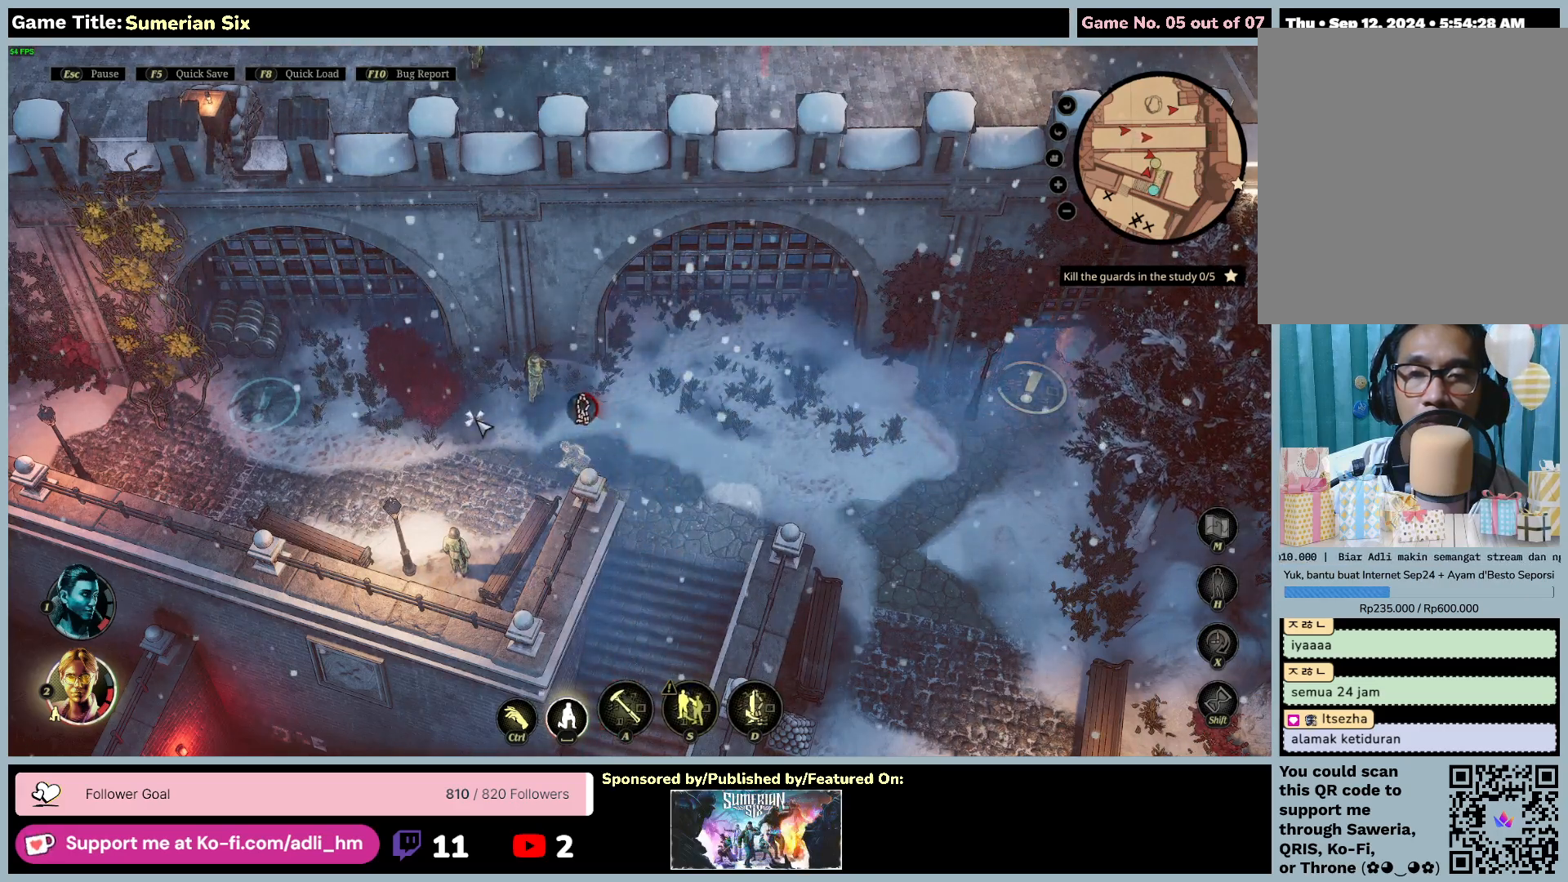
{"keys": [], "mouse": ["left"], "events": [[233, "mouse_left", "up"], [467, "mouse_left", "down"]]}
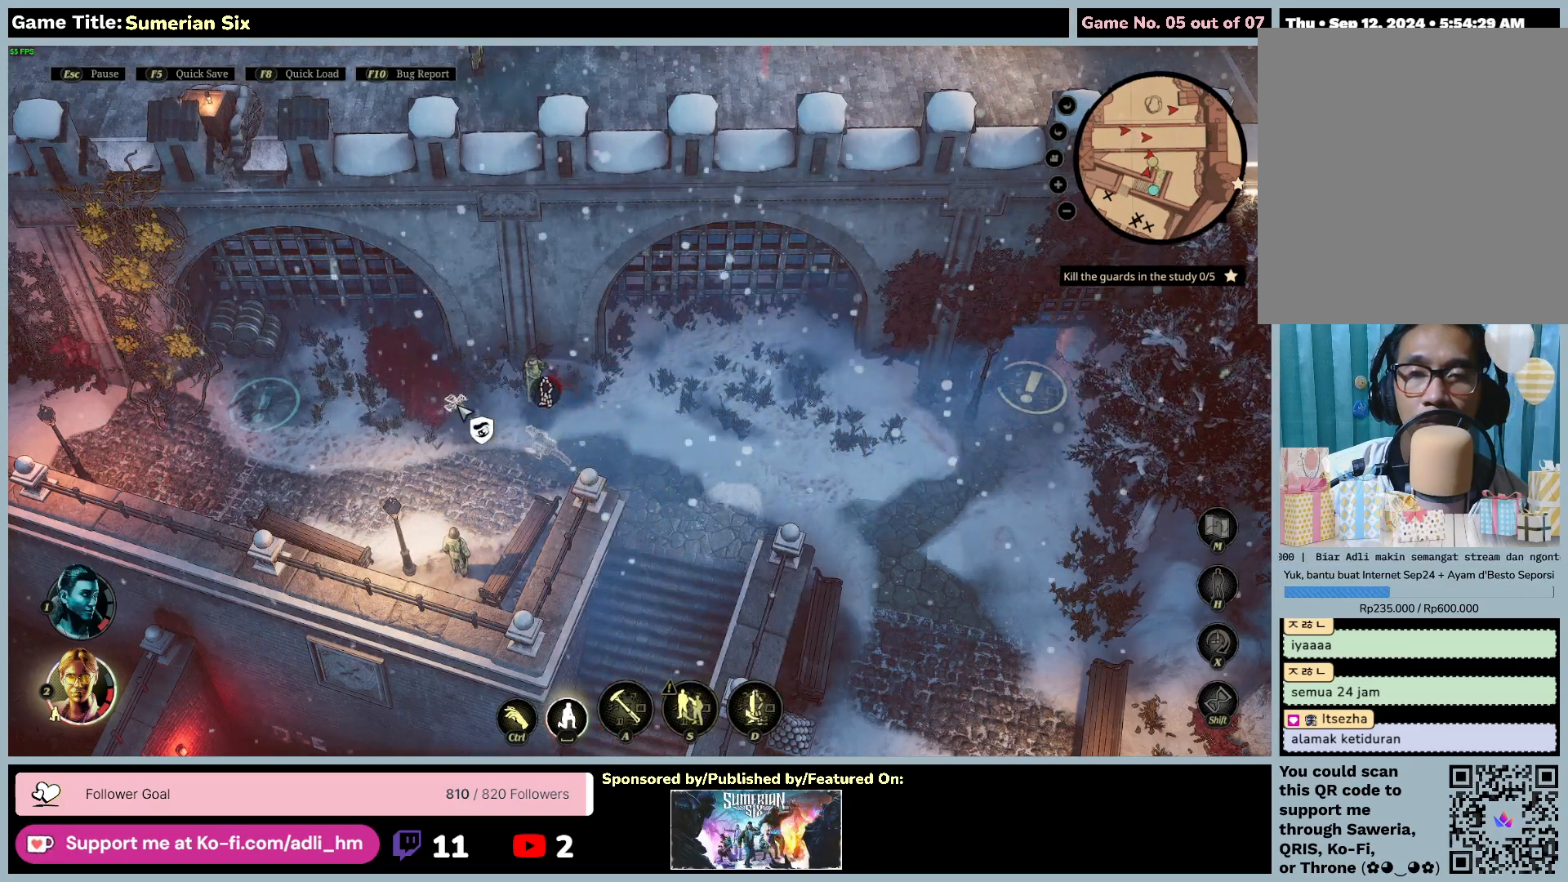
{"keys": [], "mouse": ["left"], "events": [[267, "mouse_left", "up"], [450, "mouse_left", "down"]]}
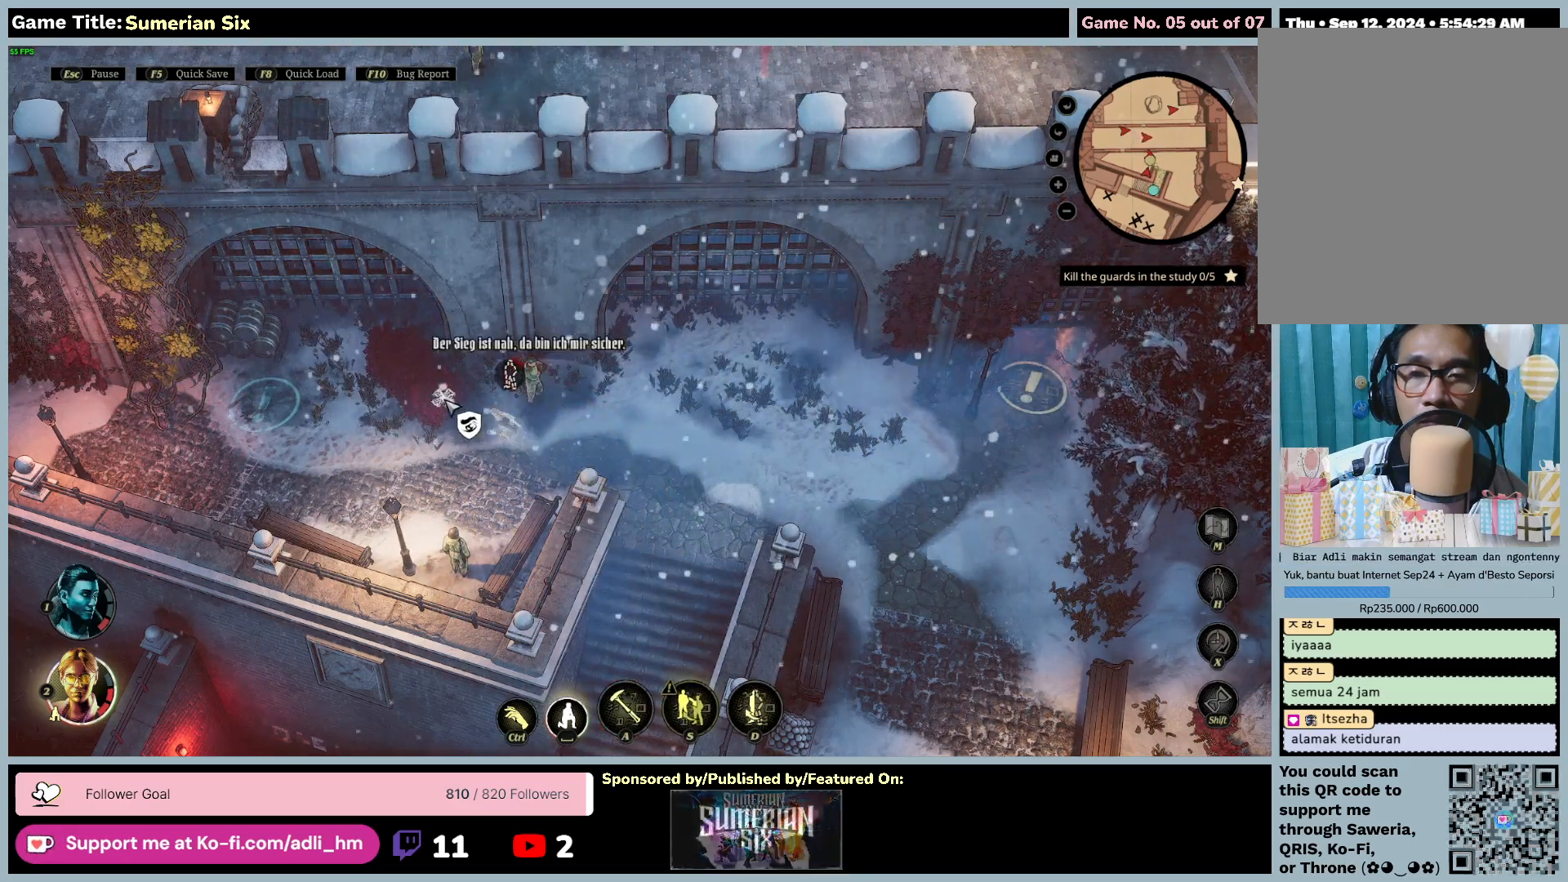
{"keys": [], "mouse": [], "events": [[300, "mouse_left", "up"]]}
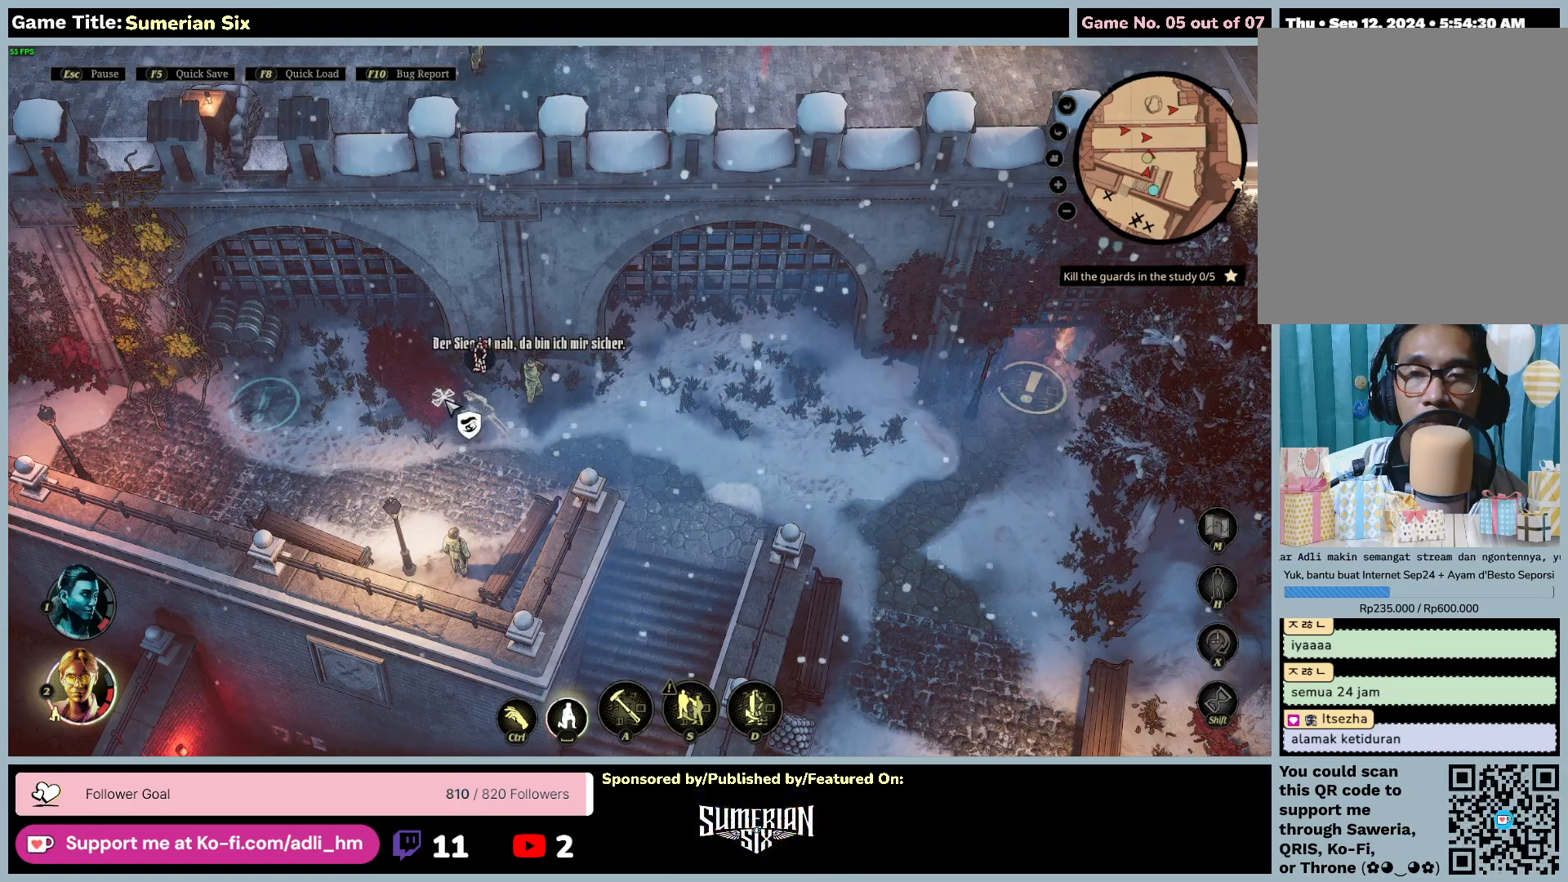
{"keys": [], "mouse": [], "events": [[233, "mouse_left", "down"], [500, "mouse_left", "up"]]}
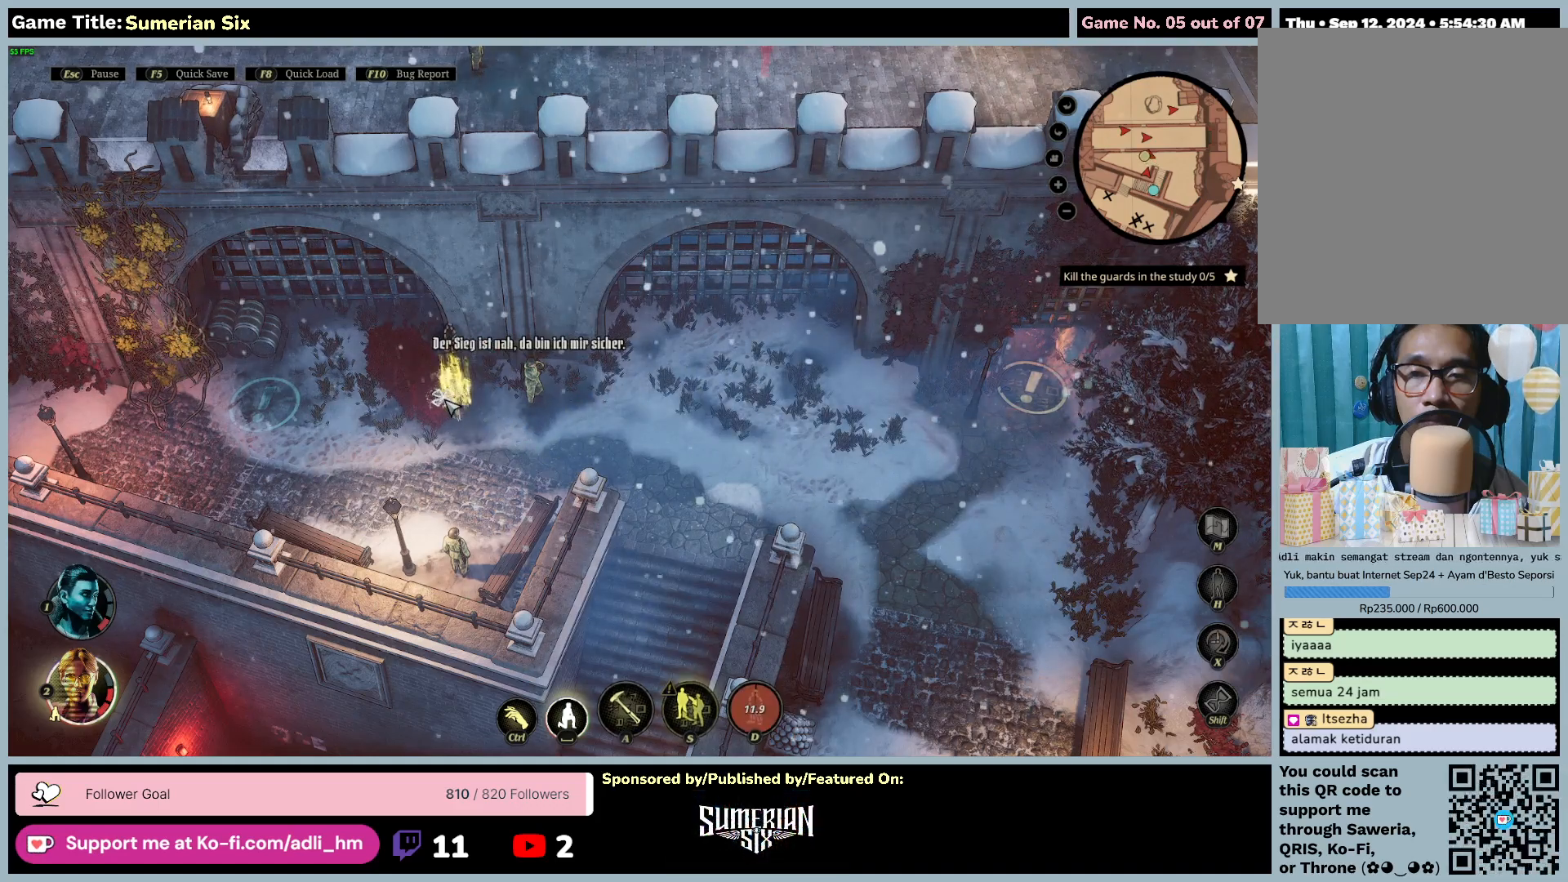
{"keys": ["space"], "mouse": [], "events": [[333, "space", "down"]]}
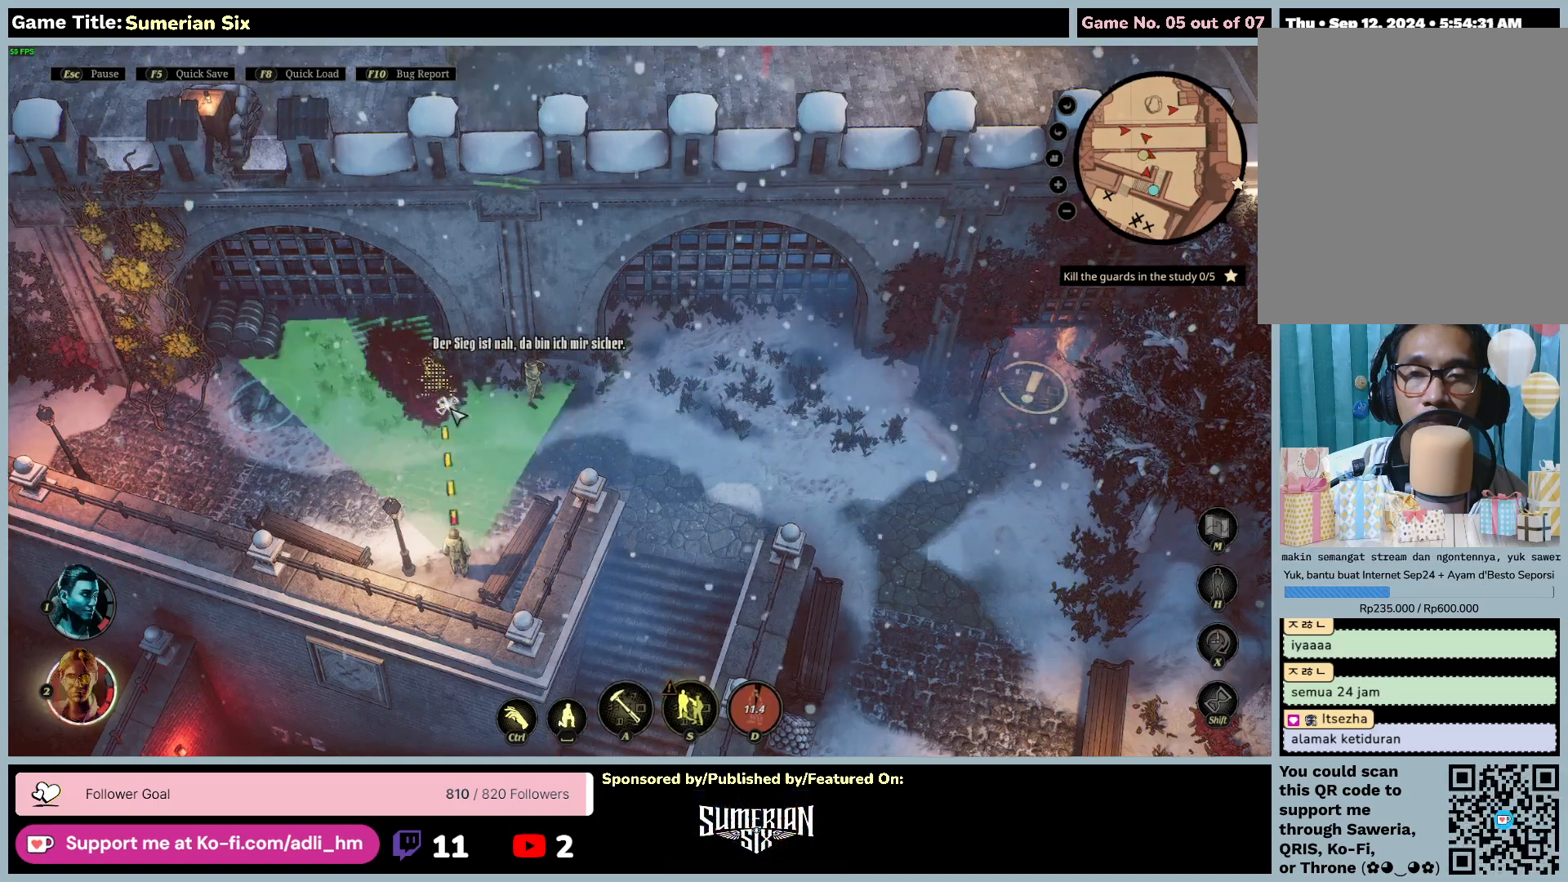
{"keys": [], "mouse": [], "events": [[350, "space", "up"]]}
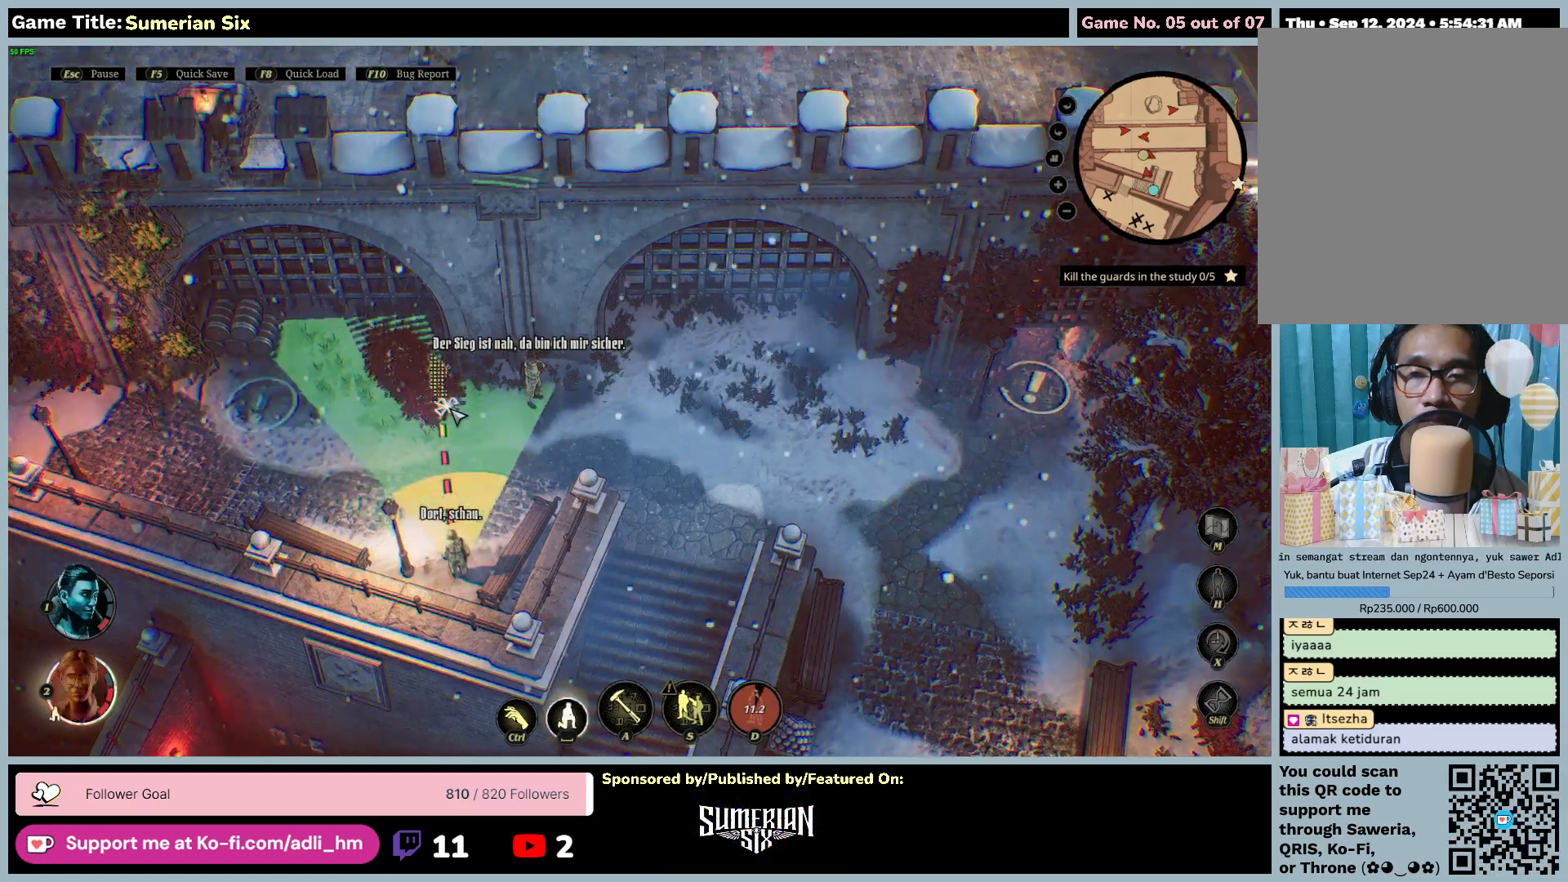
{"keys": [], "mouse": [], "events": [[17, "space", "down"], [500, "space", "up"]]}